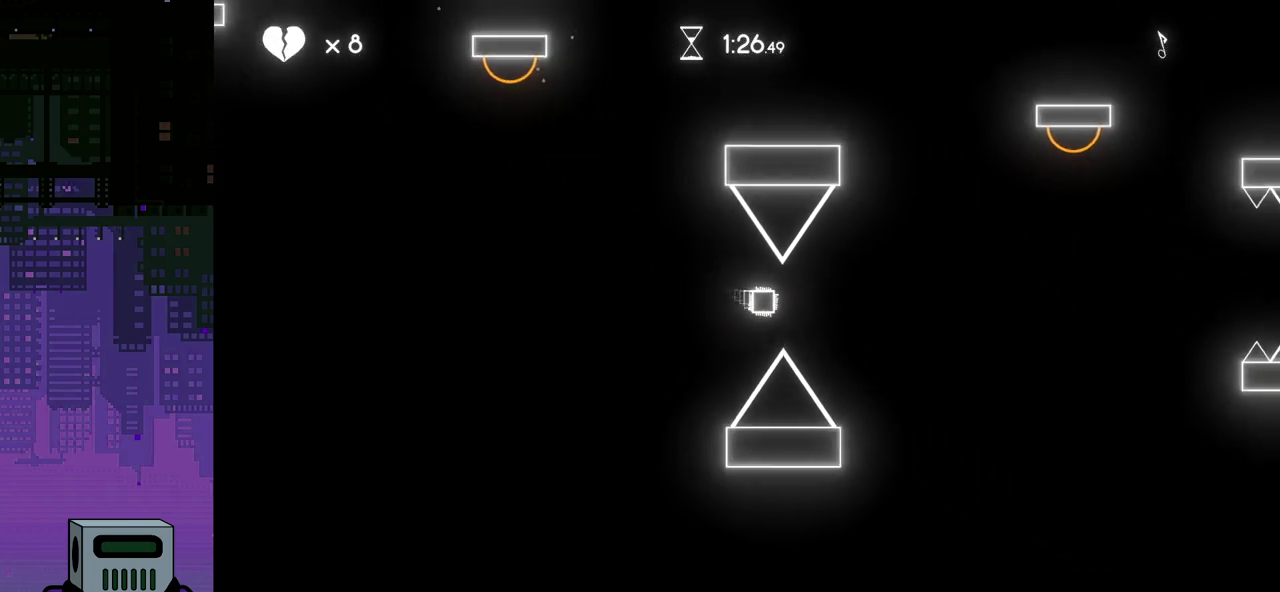
Gameplay with a controller (PlayStation layout); each line is a JSON object with the inputs held at the frame after it. "events" lists button and stick changes between this image and that frame as [ms after this image, input, new state], when the widget could be followed in between. Not read: left_stick right_stick.
{"buttons": ["DPAD_RIGHT"], "events": []}
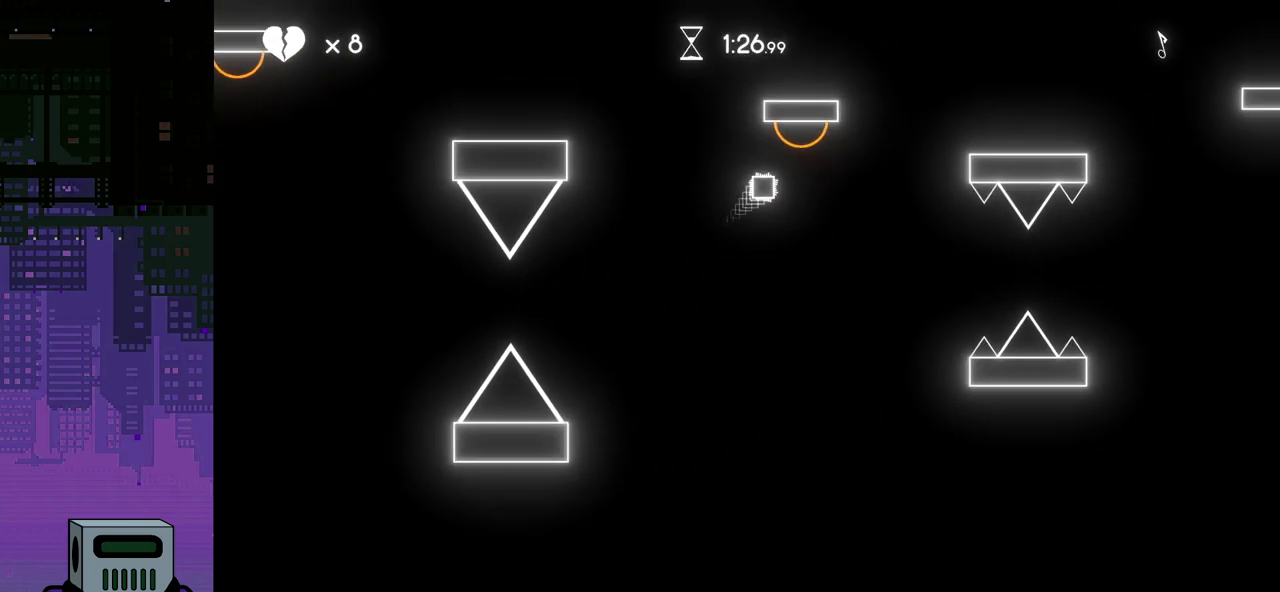
{"buttons": ["DPAD_RIGHT"], "events": []}
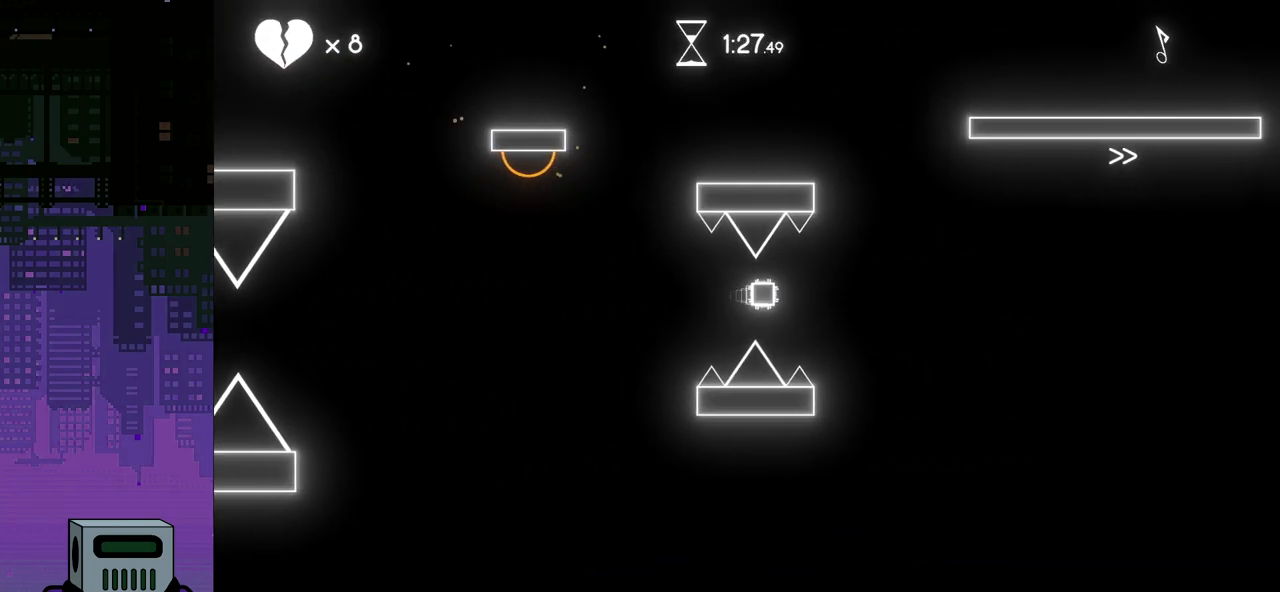
{"buttons": ["DPAD_RIGHT"], "events": []}
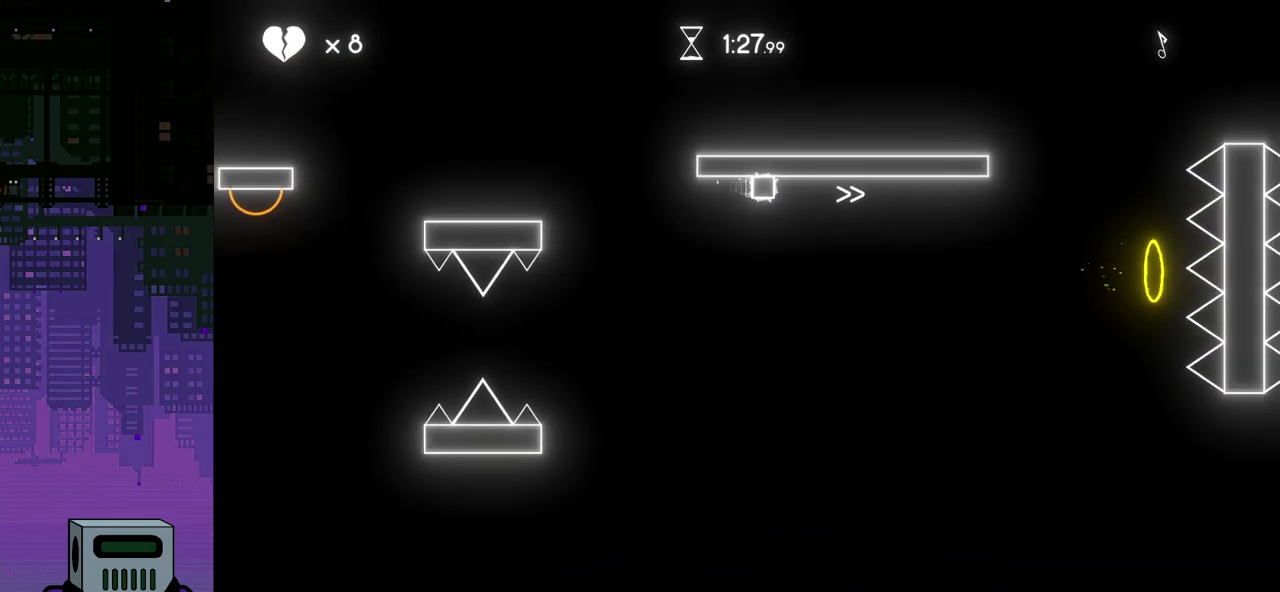
{"buttons": ["CROSS", "DPAD_RIGHT"], "events": [[383, "CROSS", "down"]]}
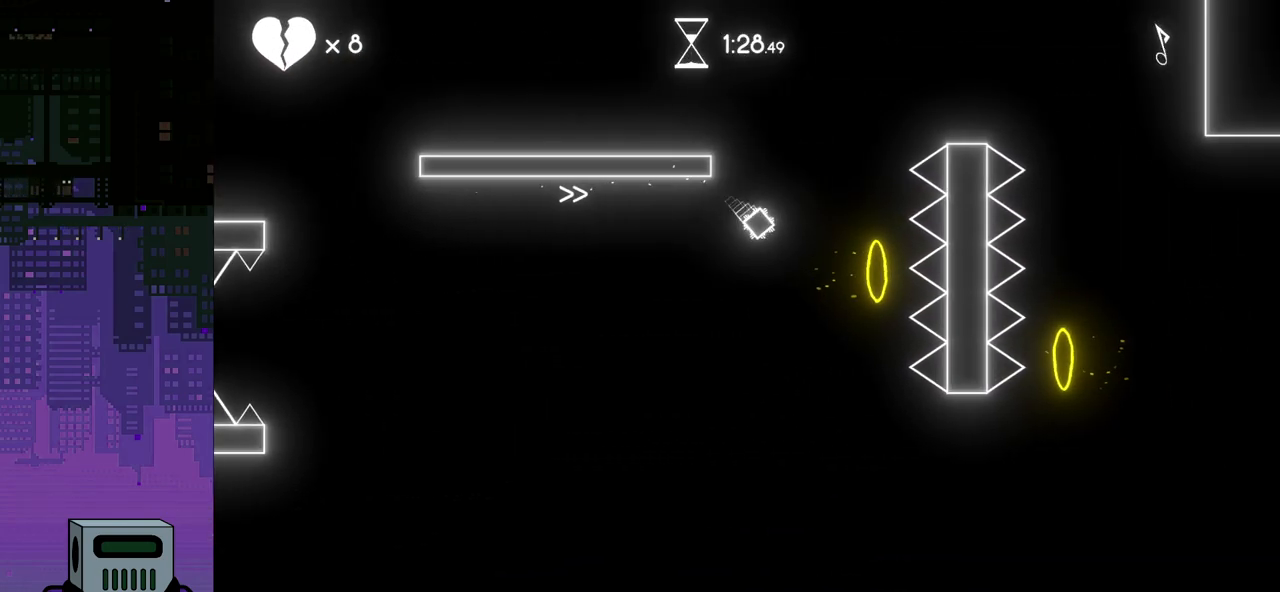
{"buttons": ["DPAD_RIGHT"], "events": [[33, "CROSS", "up"]]}
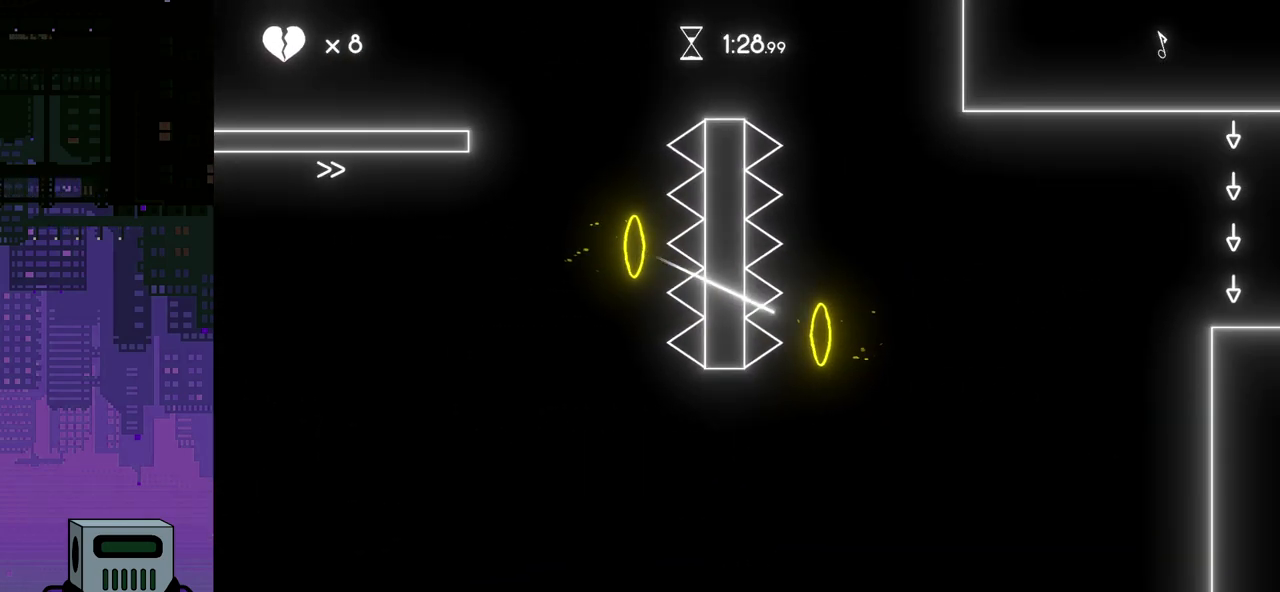
{"buttons": ["DPAD_RIGHT"], "events": []}
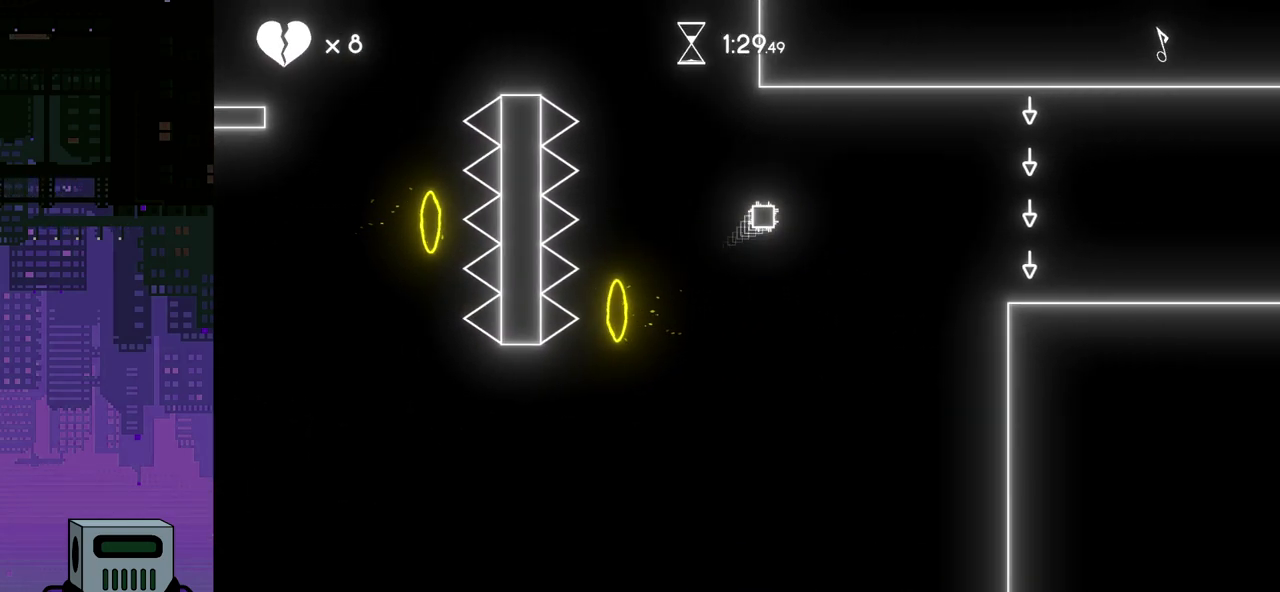
{"buttons": ["DPAD_RIGHT"], "events": []}
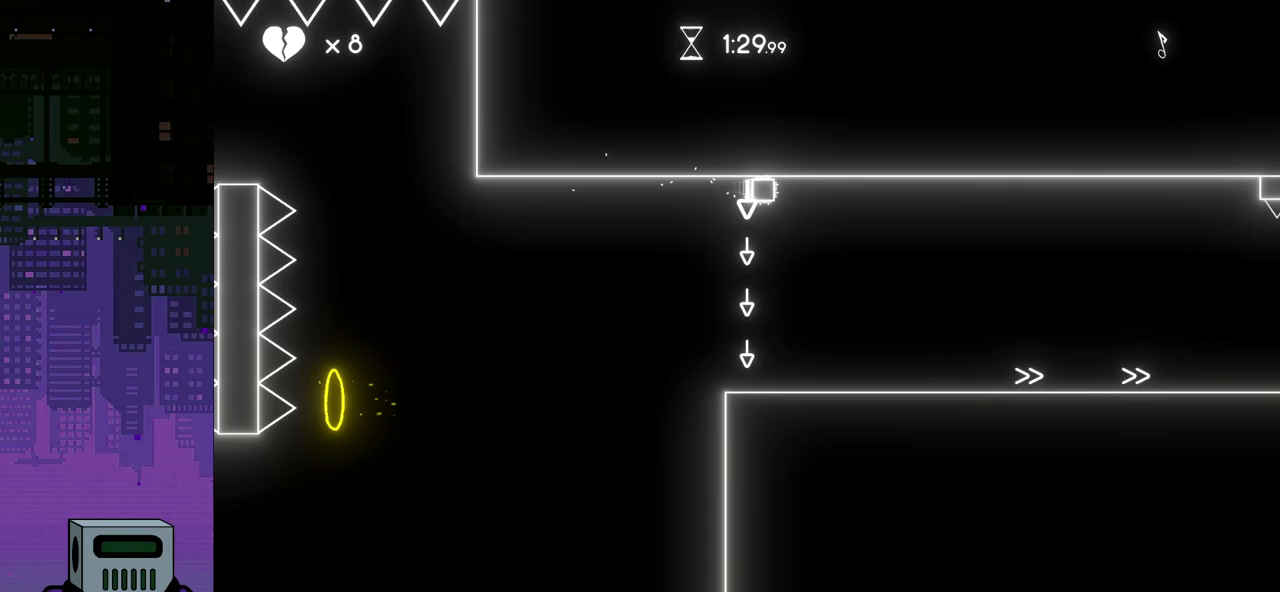
{"buttons": ["DPAD_RIGHT"], "events": []}
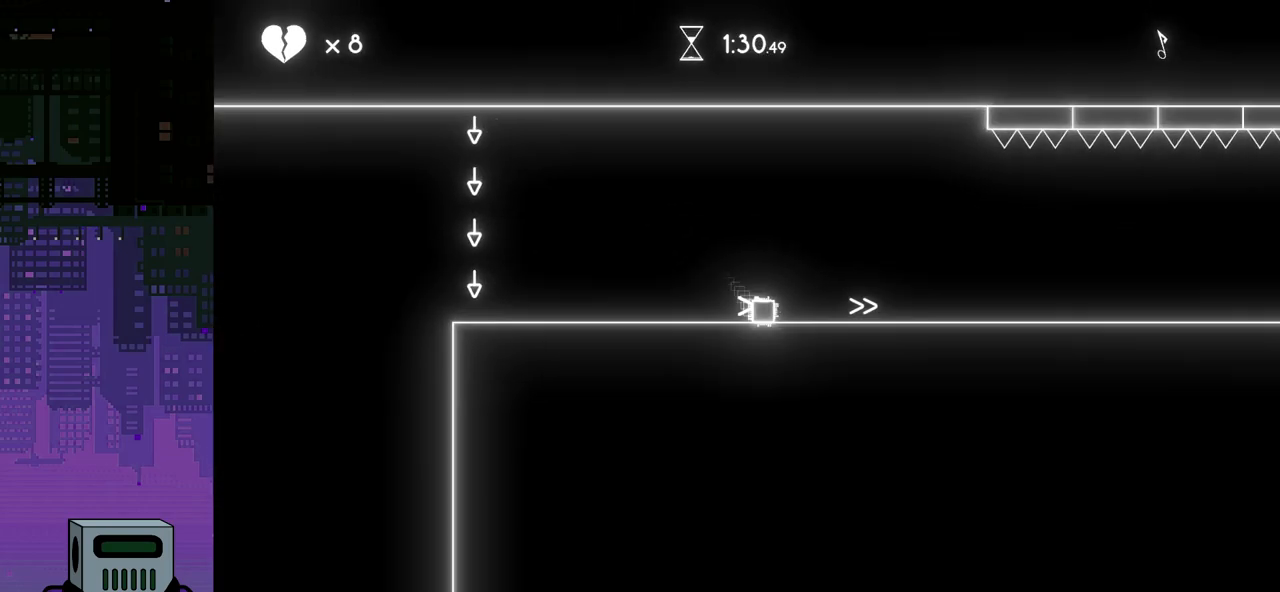
{"buttons": ["DPAD_RIGHT"], "events": []}
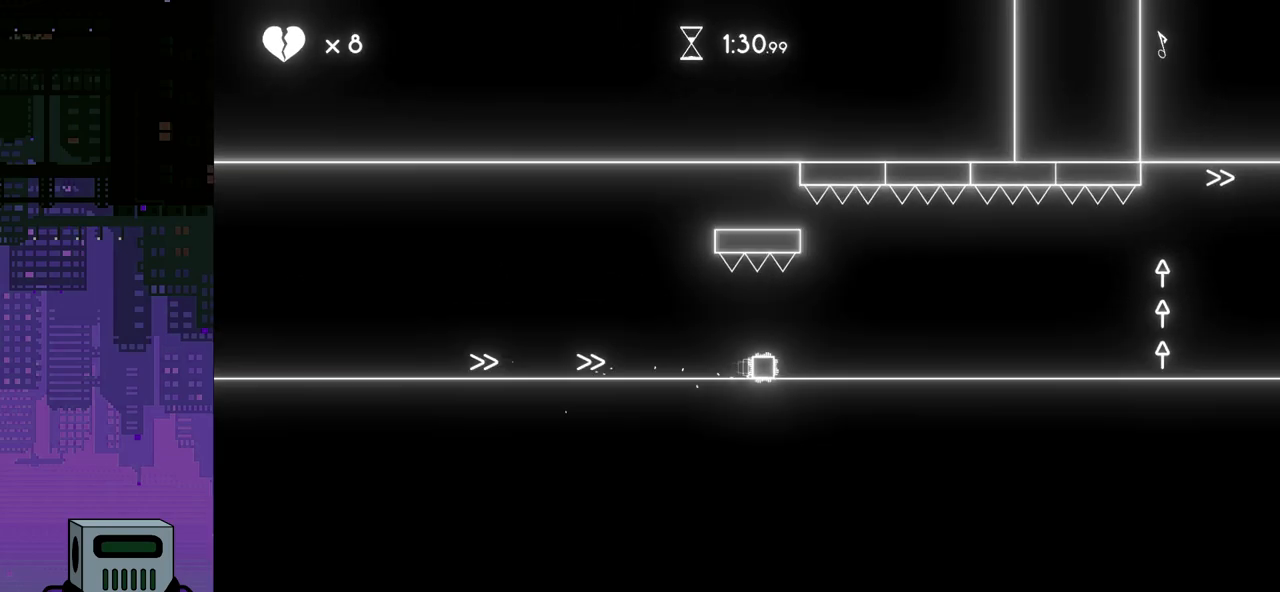
{"buttons": ["DPAD_RIGHT"], "events": []}
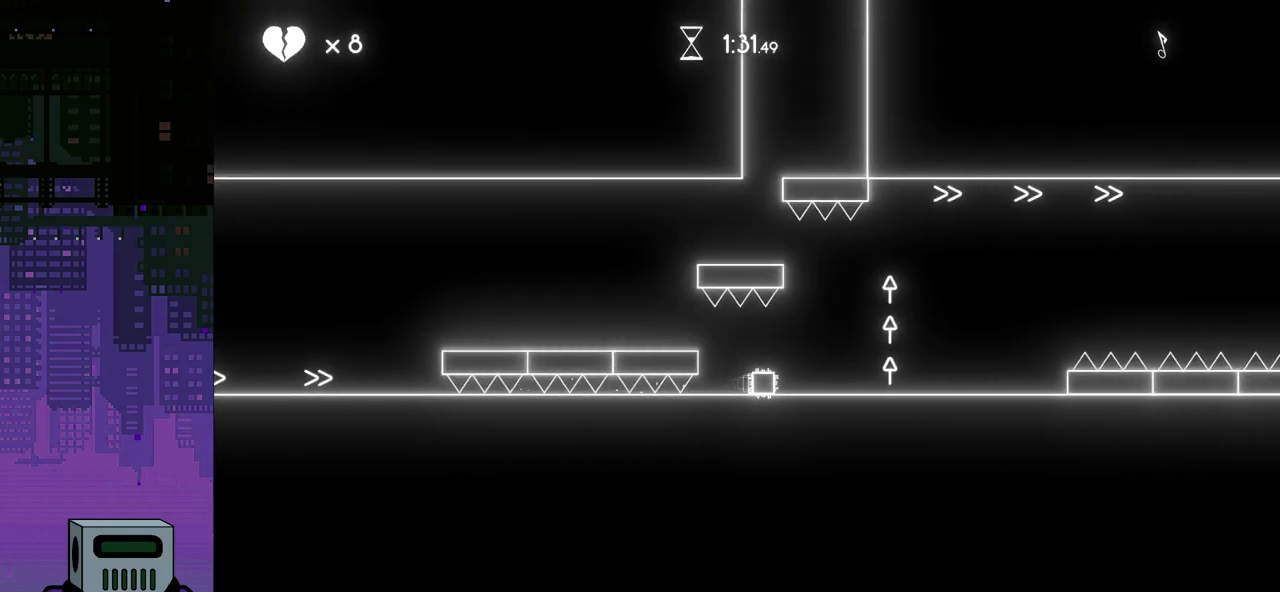
{"buttons": ["DPAD_RIGHT"], "events": []}
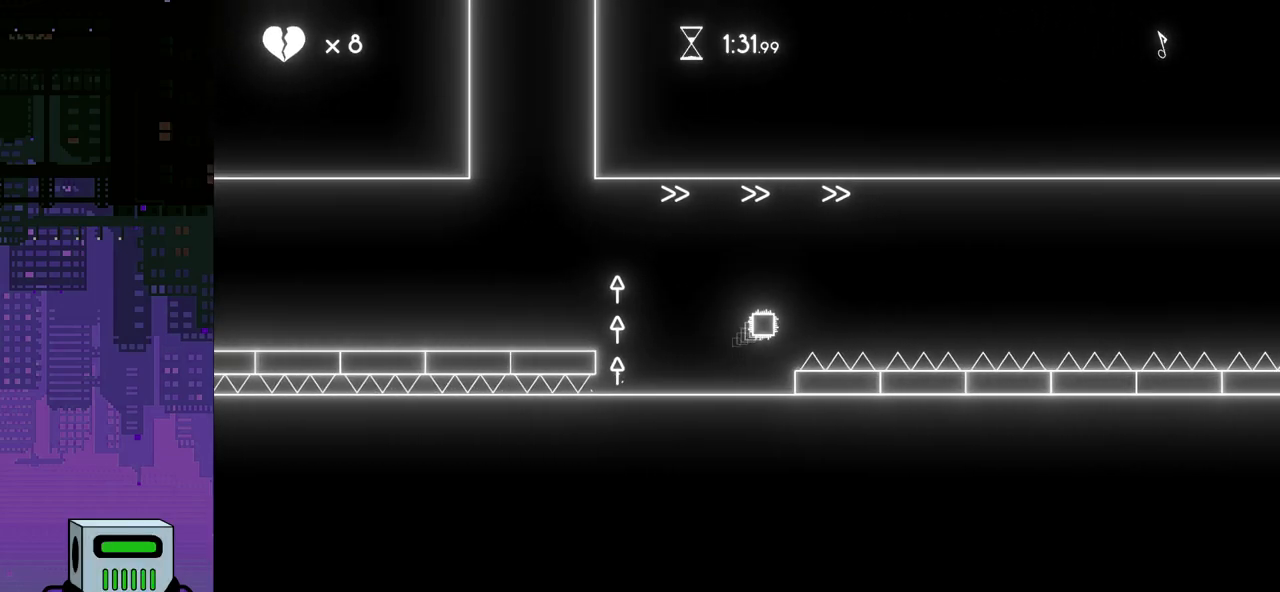
{"buttons": ["DPAD_RIGHT"], "events": []}
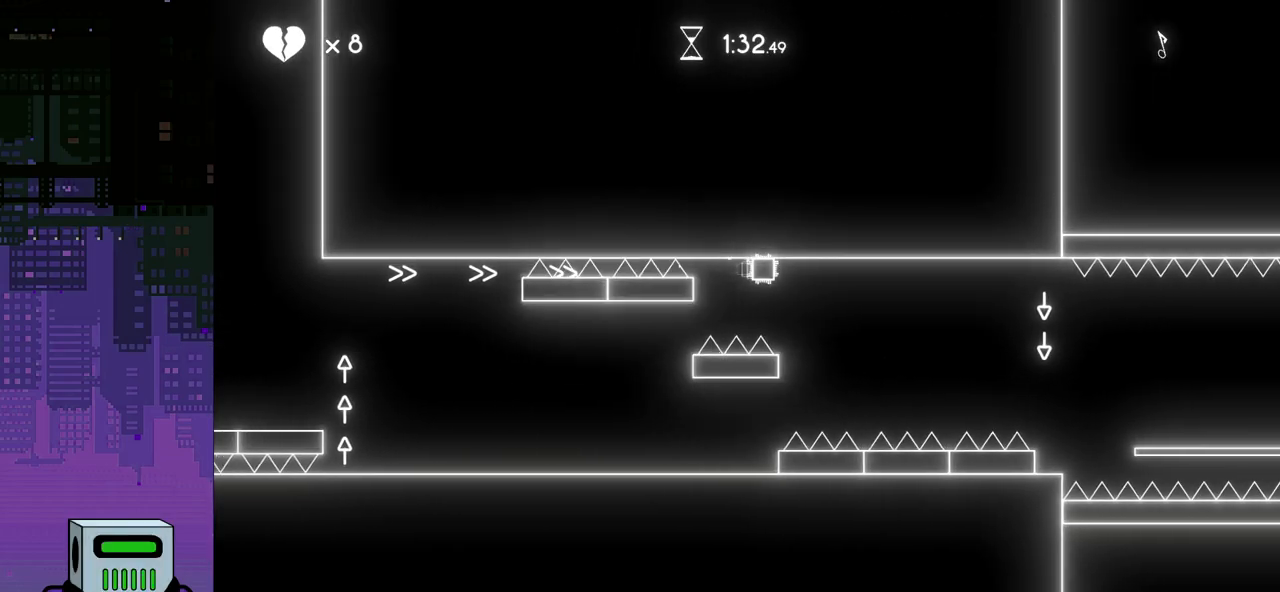
{"buttons": ["CROSS", "DPAD_DOWN", "DPAD_RIGHT"], "events": [[483, "CROSS", "down"], [500, "DPAD_DOWN", "down"]]}
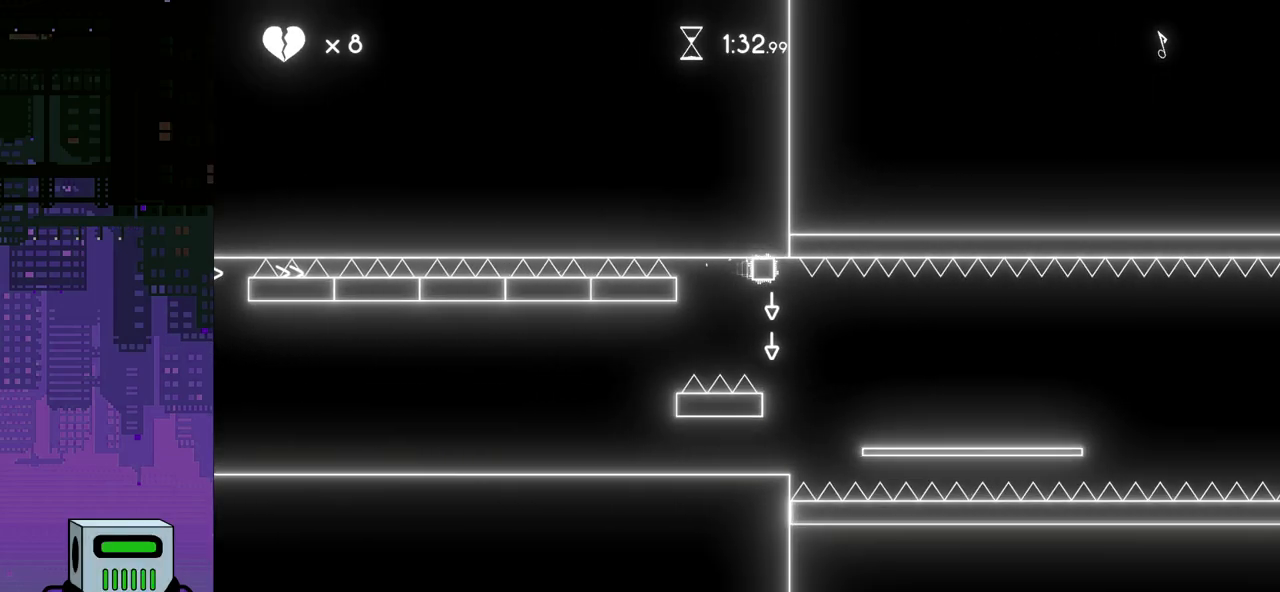
{"buttons": ["DPAD_RIGHT"], "events": [[17, "DPAD_DOWN", "up"], [133, "CROSS", "up"]]}
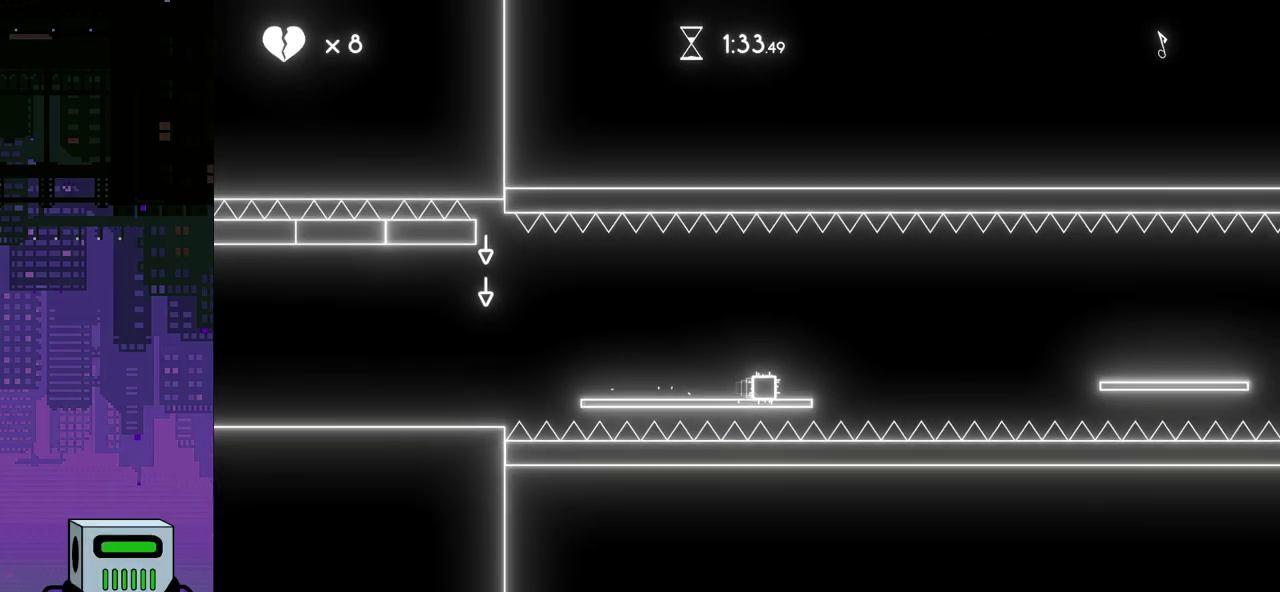
{"buttons": ["DPAD_RIGHT"], "events": [[83, "CROSS", "down"], [367, "CROSS", "up"]]}
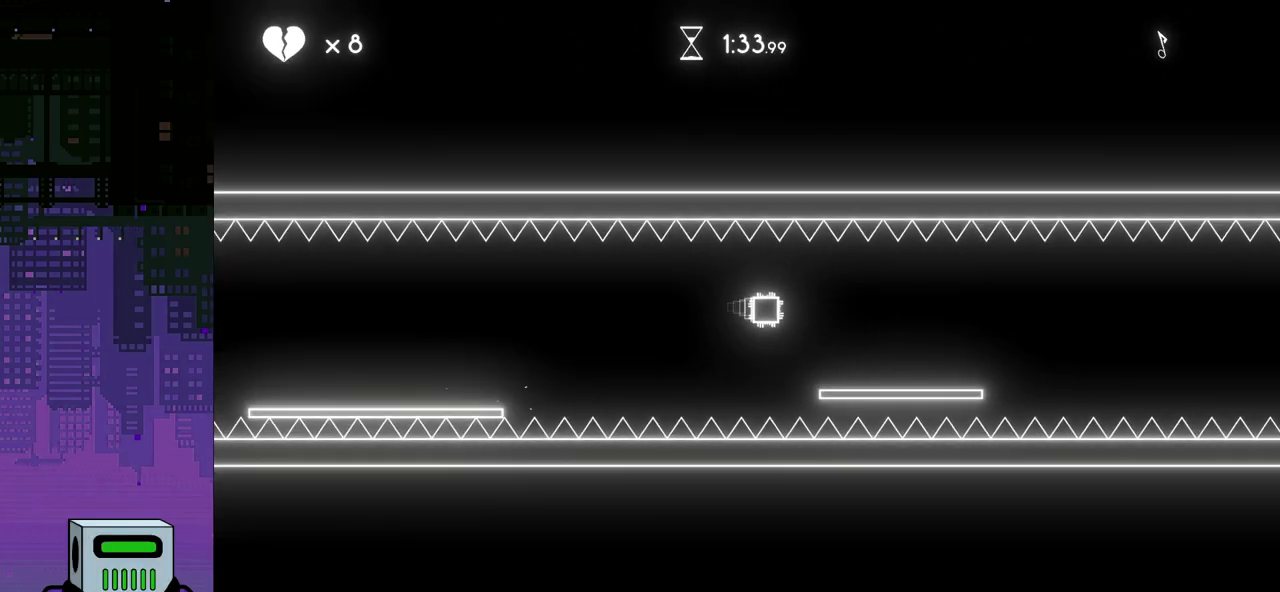
{"buttons": ["CROSS", "DPAD_RIGHT"], "events": [[317, "CROSS", "down"]]}
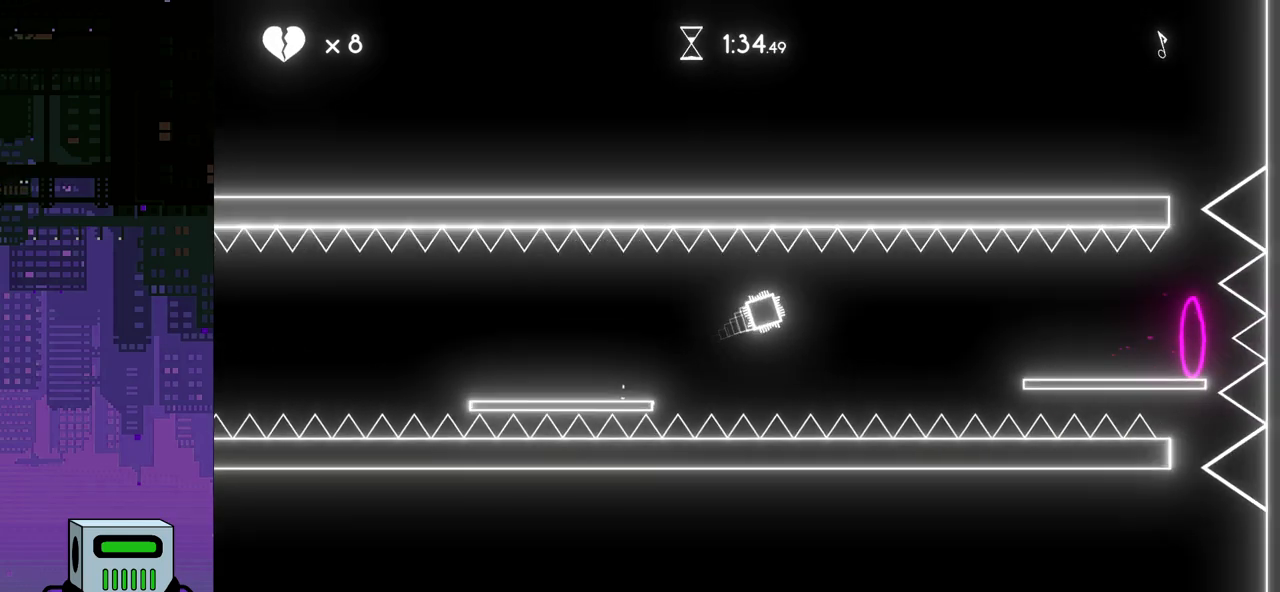
{"buttons": ["DPAD_RIGHT"], "events": [[100, "CROSS", "up"]]}
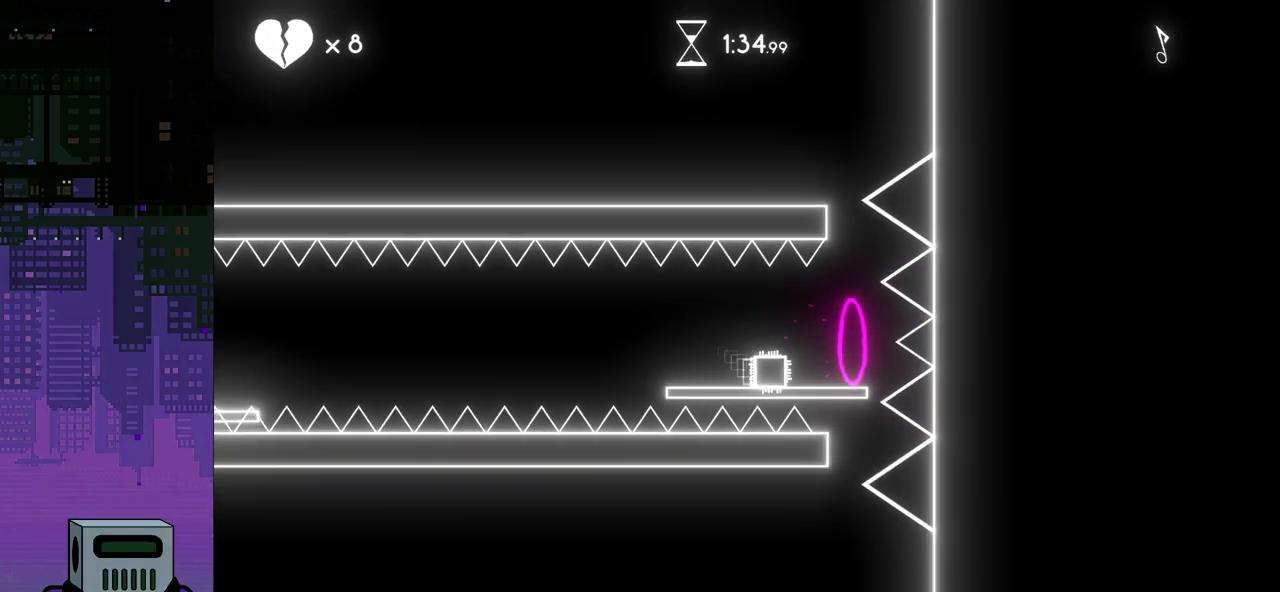
{"buttons": ["DPAD_RIGHT"], "events": [[17, "CROSS", "down"], [150, "CROSS", "up"]]}
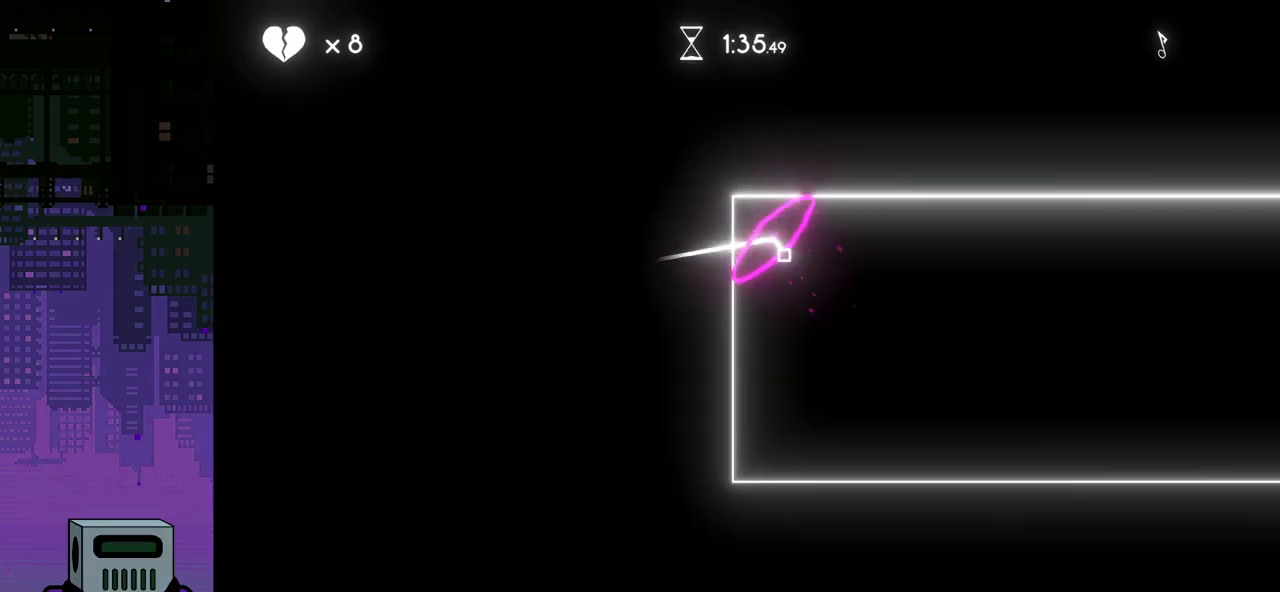
{"buttons": ["DPAD_RIGHT"], "events": []}
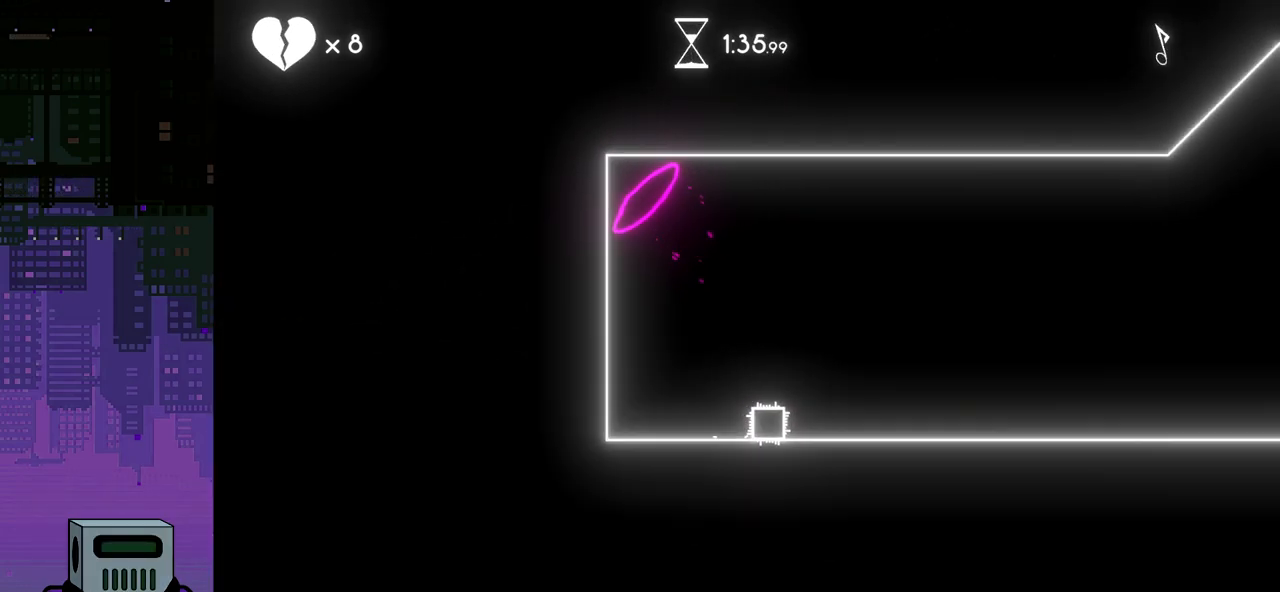
{"buttons": ["DPAD_RIGHT"], "events": []}
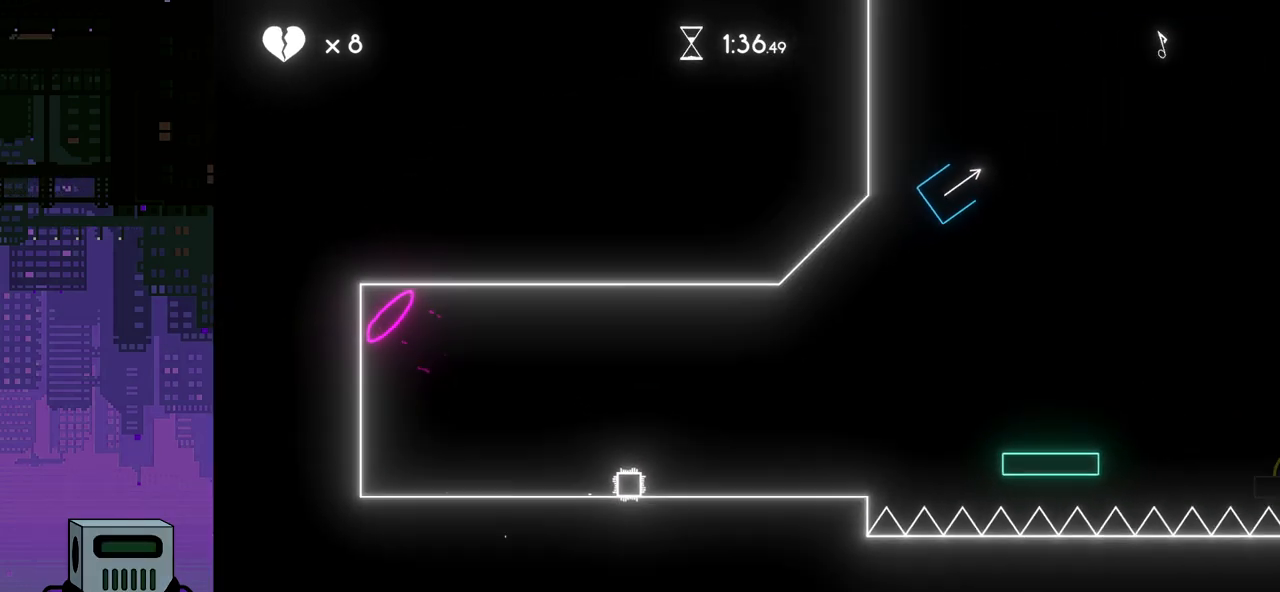
{"buttons": ["DPAD_RIGHT"], "events": []}
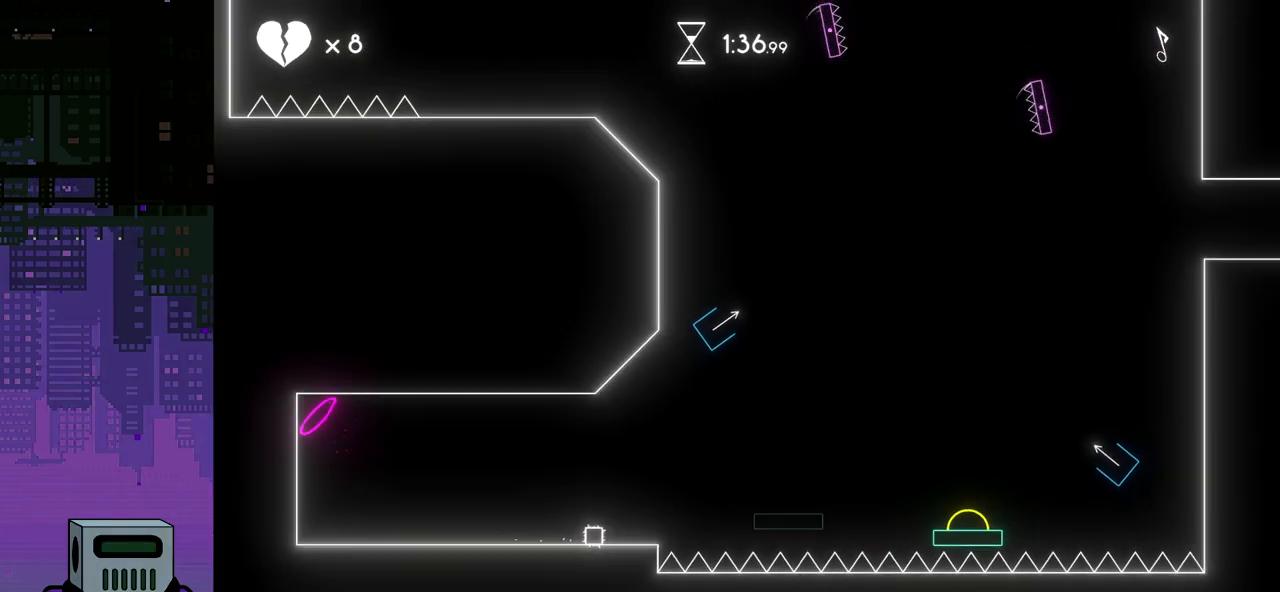
{"buttons": [], "events": [[117, "DPAD_RIGHT", "up"]]}
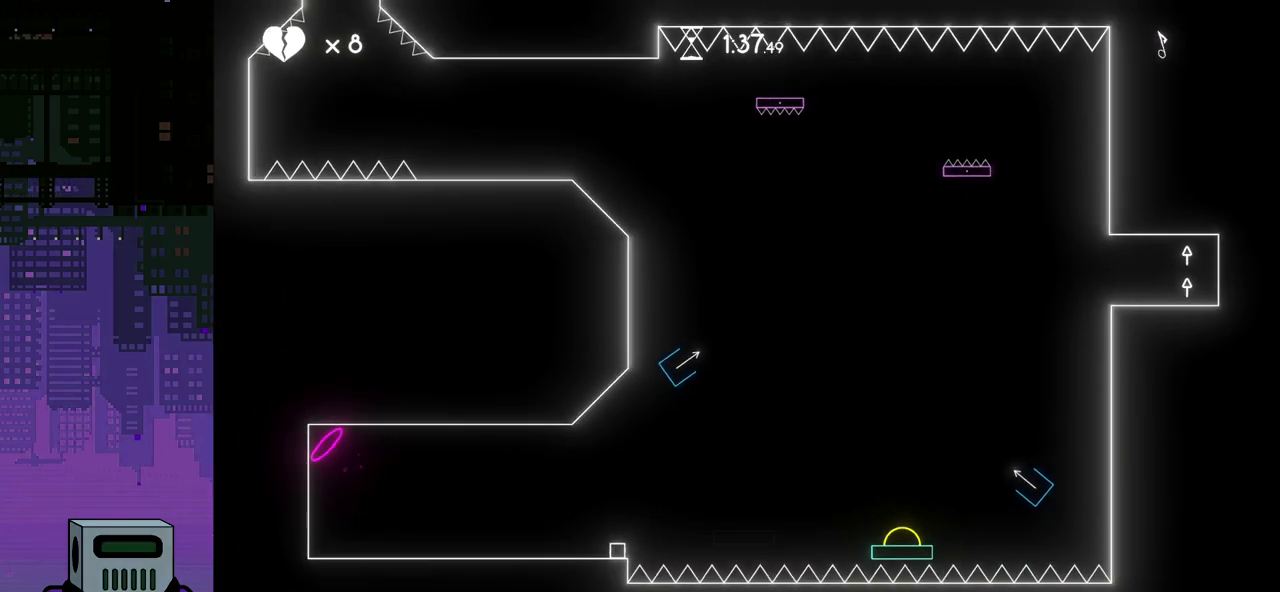
{"buttons": ["CROSS", "DPAD_RIGHT"], "events": [[150, "DPAD_RIGHT", "down"], [217, "CROSS", "down"]]}
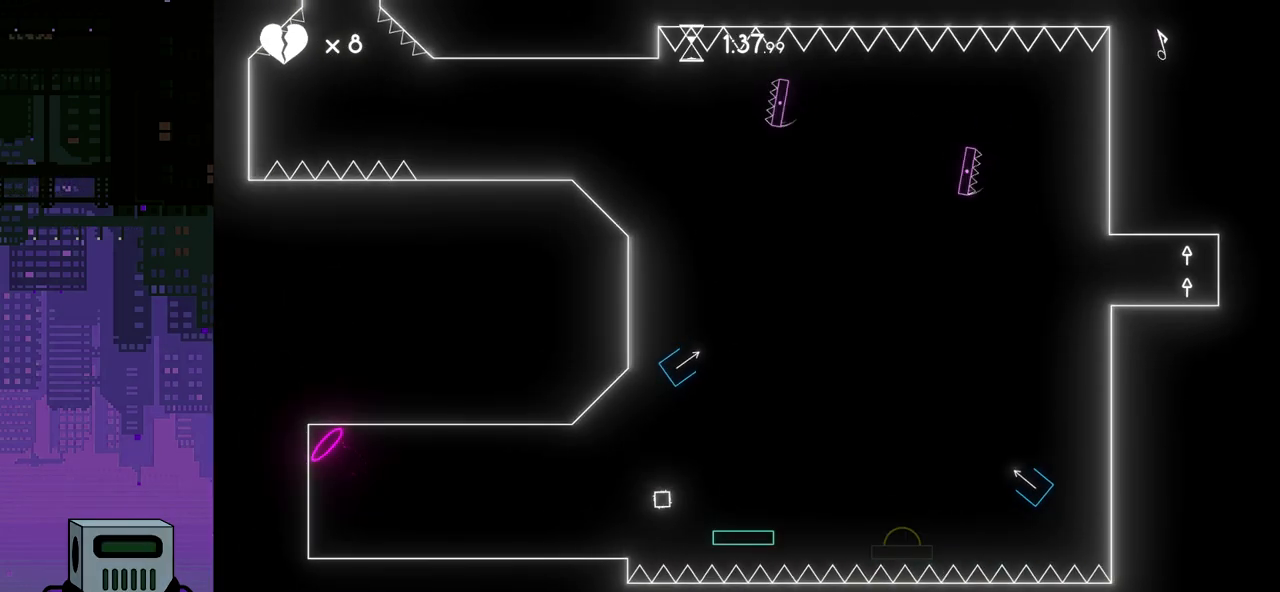
{"buttons": ["CROSS", "DPAD_RIGHT"], "events": [[250, "CROSS", "up"], [500, "CROSS", "down"]]}
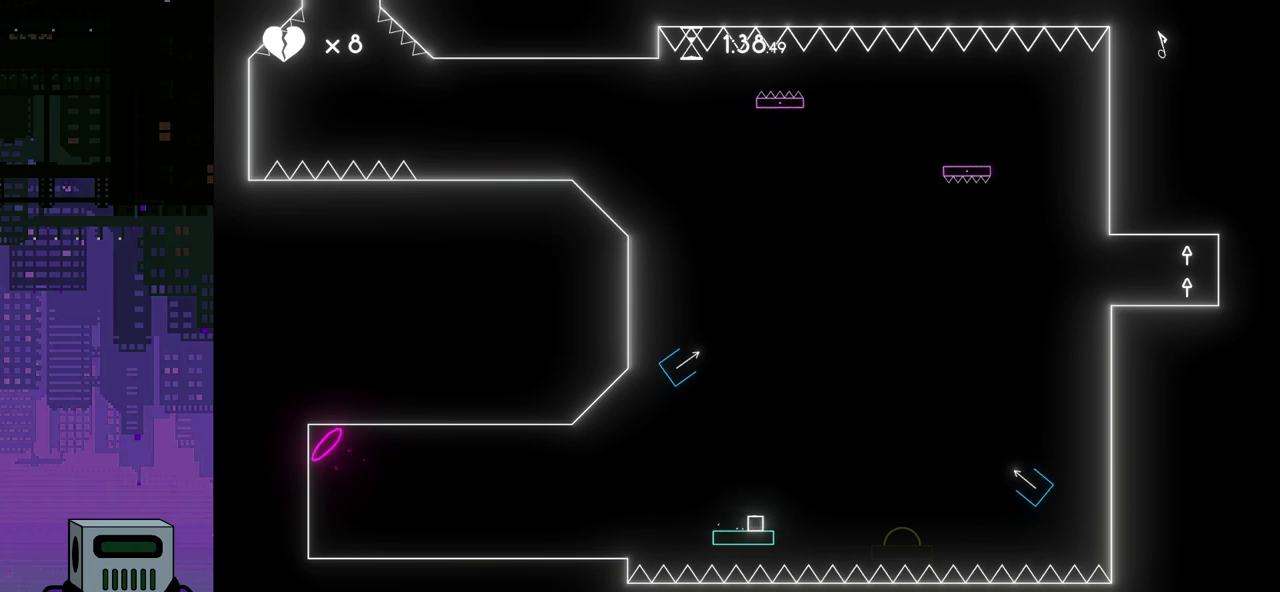
{"buttons": ["CROSS", "DPAD_RIGHT"], "events": []}
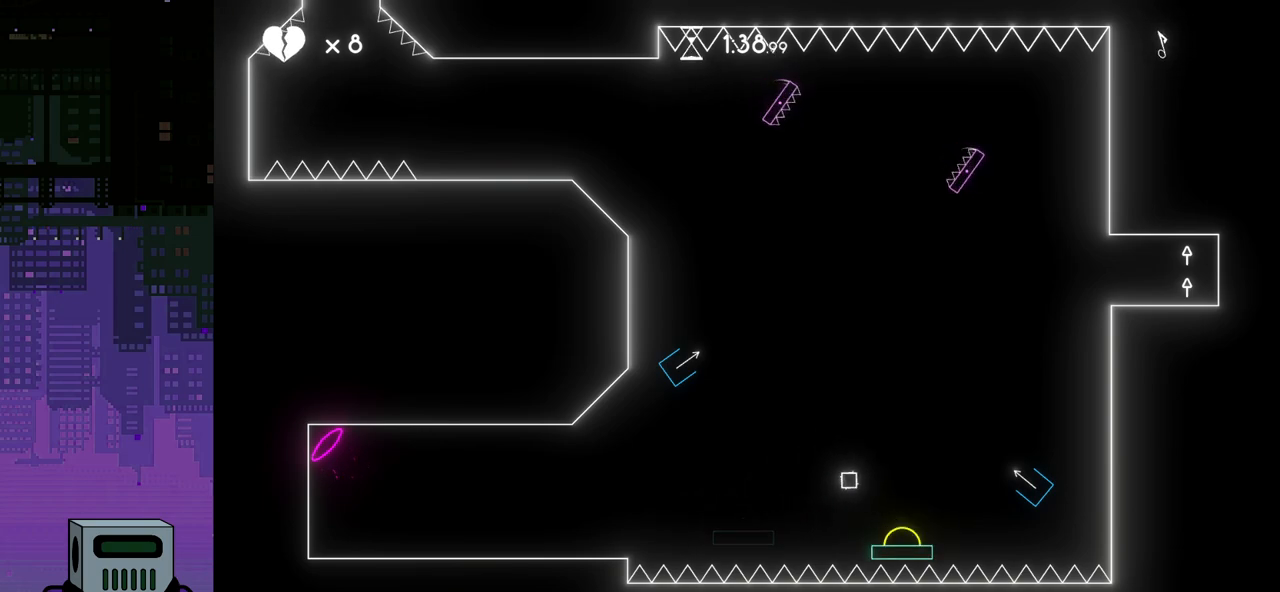
{"buttons": ["DPAD_RIGHT"], "events": [[17, "CROSS", "up"]]}
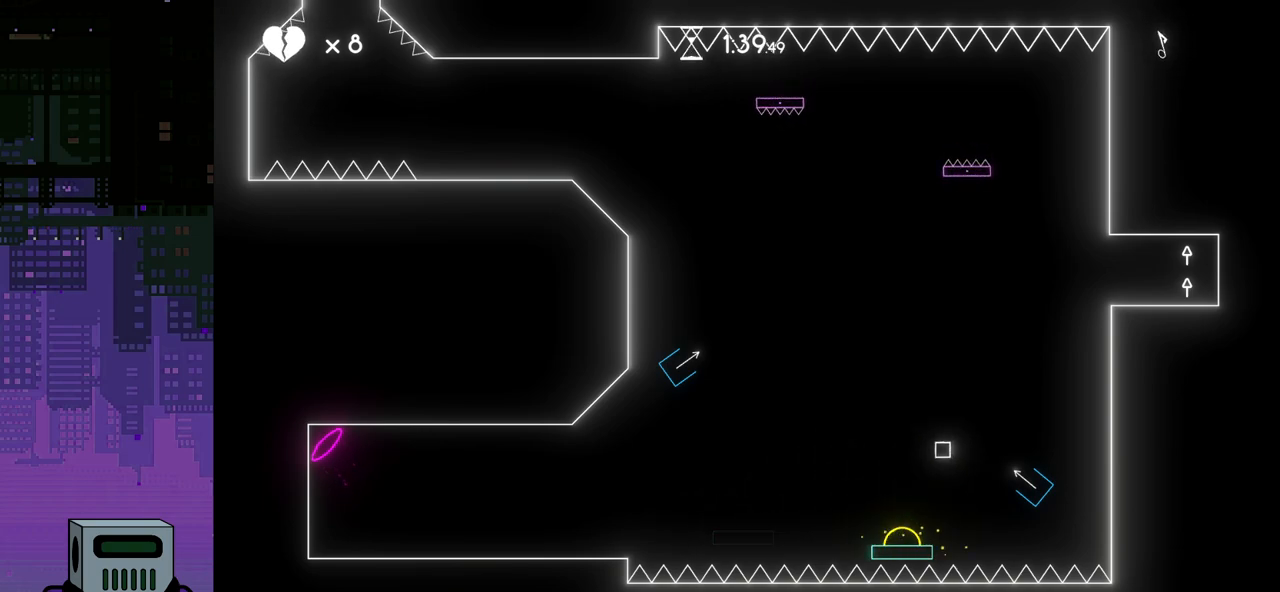
{"buttons": [], "events": [[467, "DPAD_RIGHT", "up"]]}
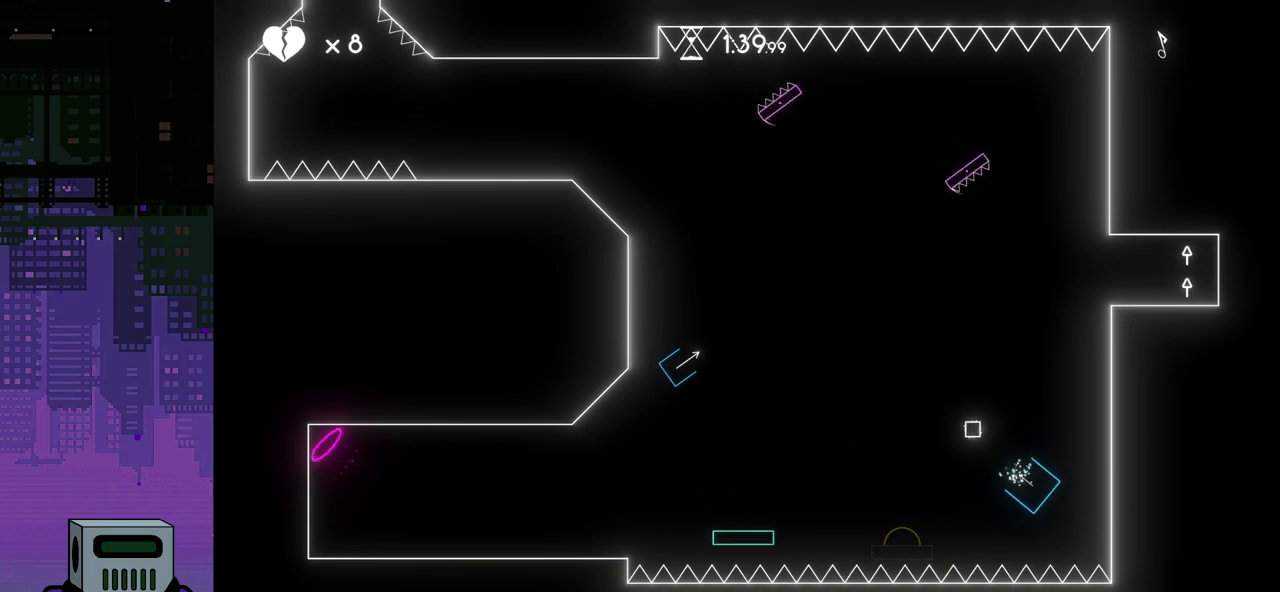
{"buttons": [], "events": []}
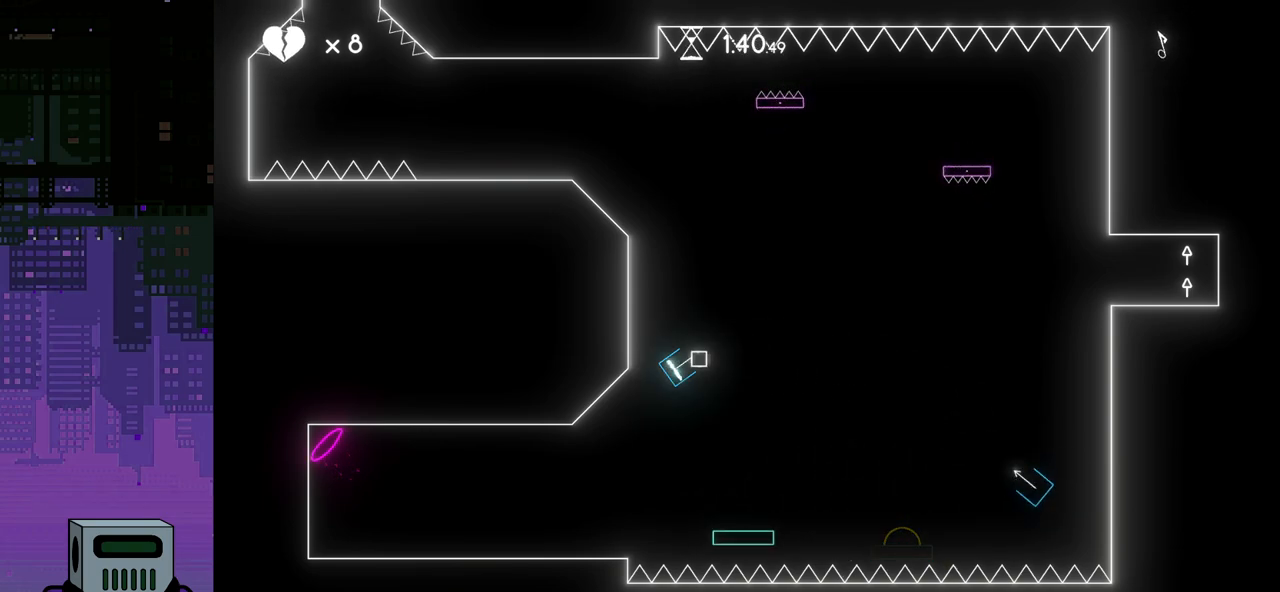
{"buttons": [], "events": []}